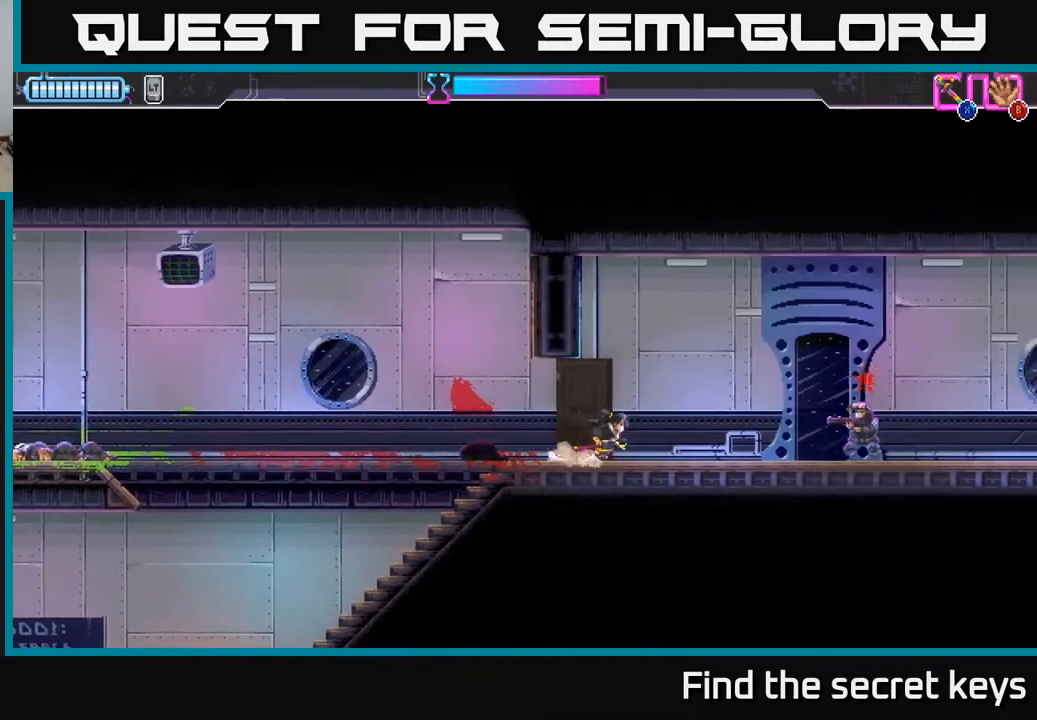
Gameplay with a controller (Xbox layout); each line is a JSON object with the inputs held at the frame after it. "events" lists button and stick changes between this image and that frame as [ms after this image, input, new state], when the widget could be followed in between.
{"buttons": ["X"], "left_stick": "right", "right_stick": "center", "events": [[217, "R2", "down"], [417, "X", "down"], [433, "R2", "up"]]}
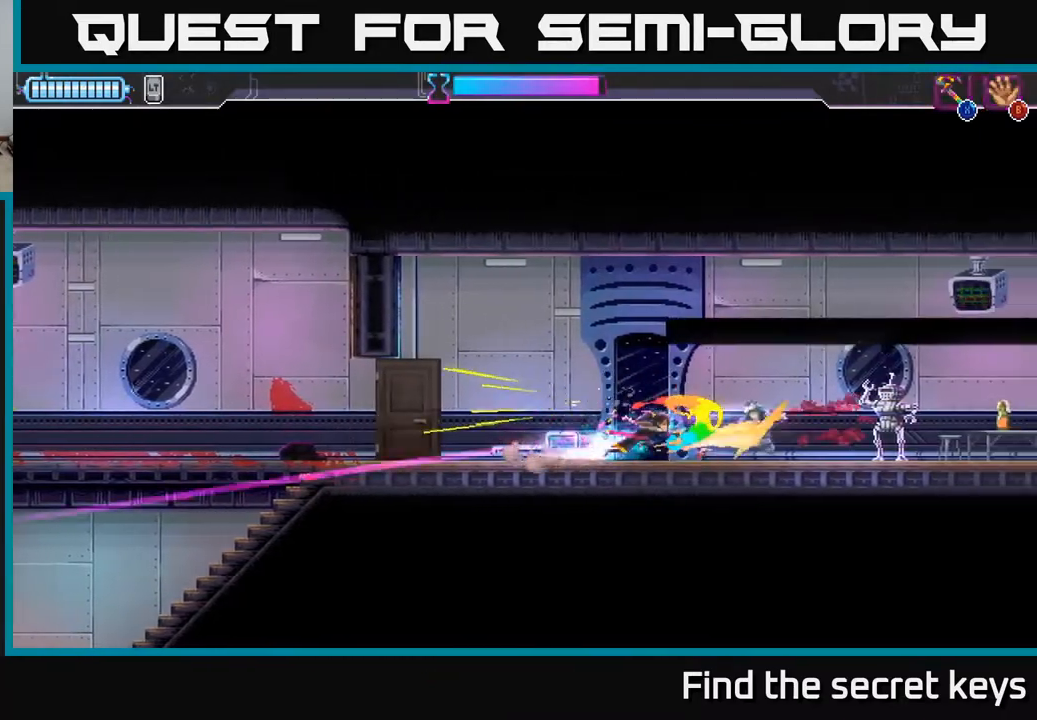
{"buttons": ["A"], "left_stick": "right", "right_stick": "center", "events": [[17, "X", "up"], [150, "left_stick", "center"], [383, "left_stick", "right"], [467, "A", "down"]]}
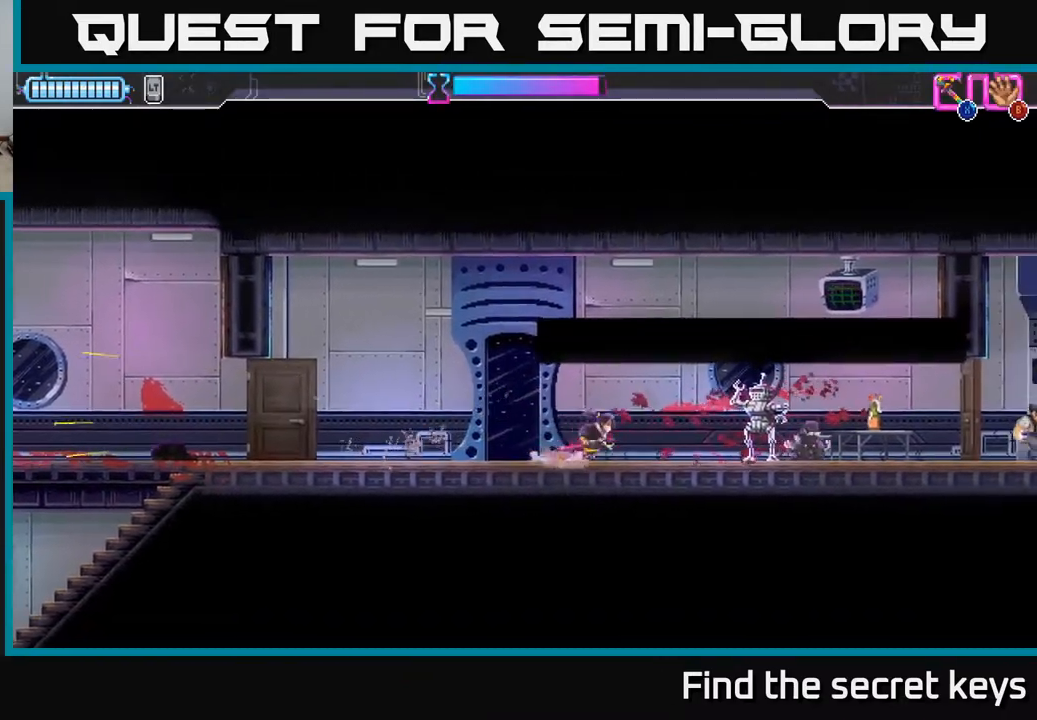
{"buttons": [], "left_stick": "right", "right_stick": "center", "events": [[450, "A", "up"]]}
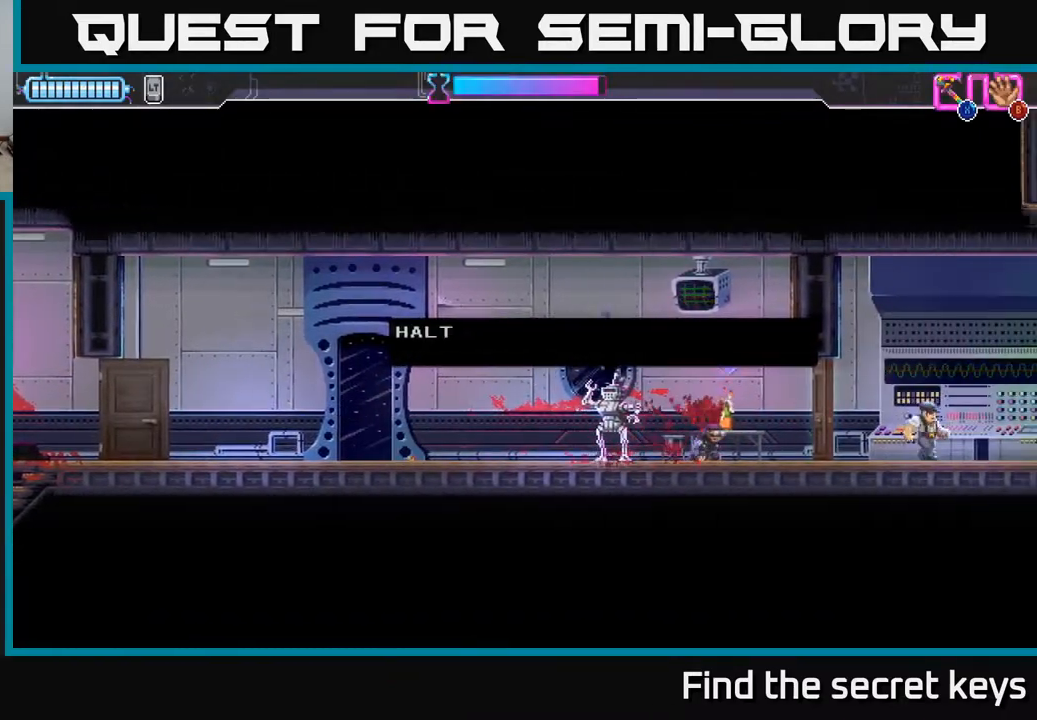
{"buttons": ["X"], "left_stick": "right", "right_stick": "center", "events": [[417, "X", "down"]]}
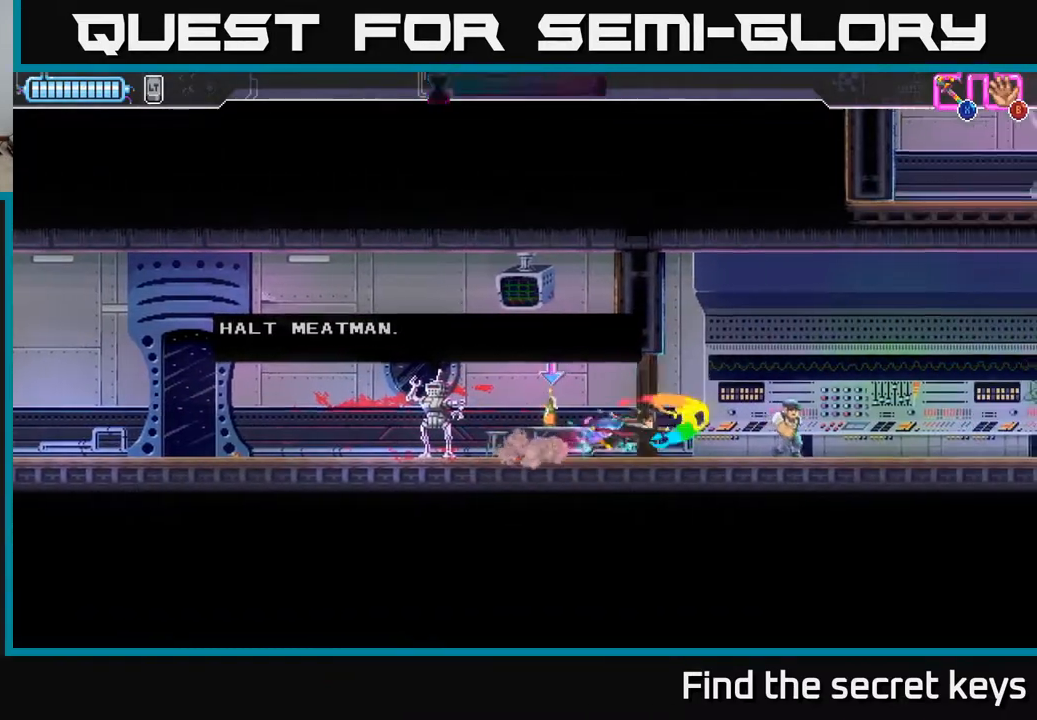
{"buttons": [], "left_stick": "right", "right_stick": "center", "events": [[33, "X", "up"], [283, "X", "down"], [383, "X", "up"]]}
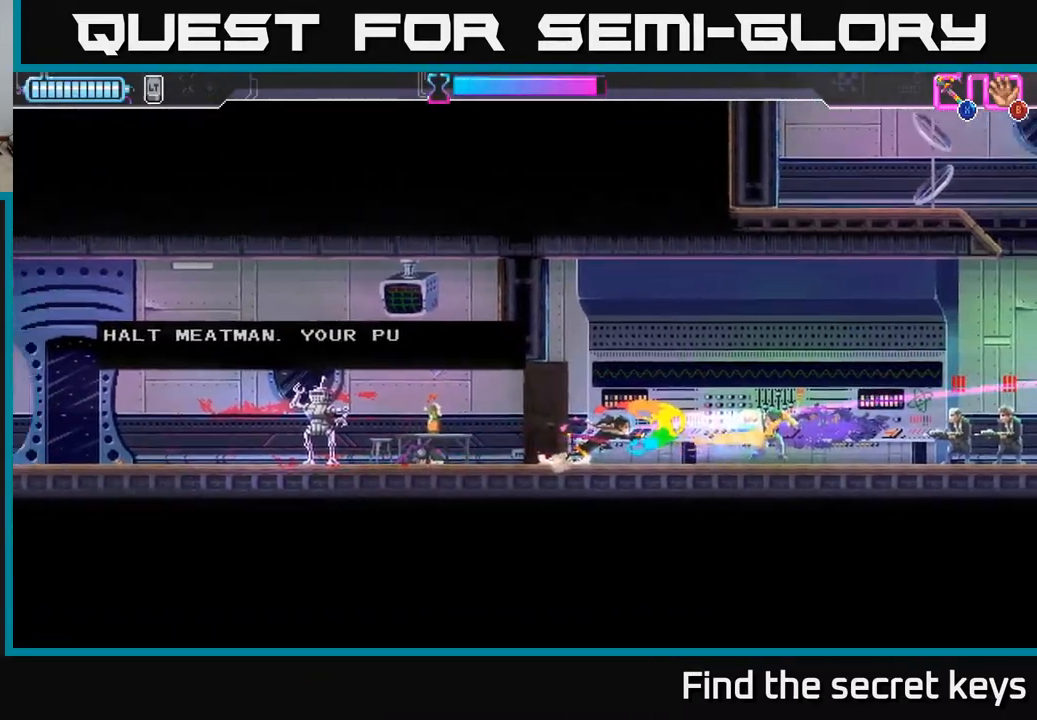
{"buttons": ["R2"], "left_stick": "right", "right_stick": "center", "events": [[250, "R2", "down"]]}
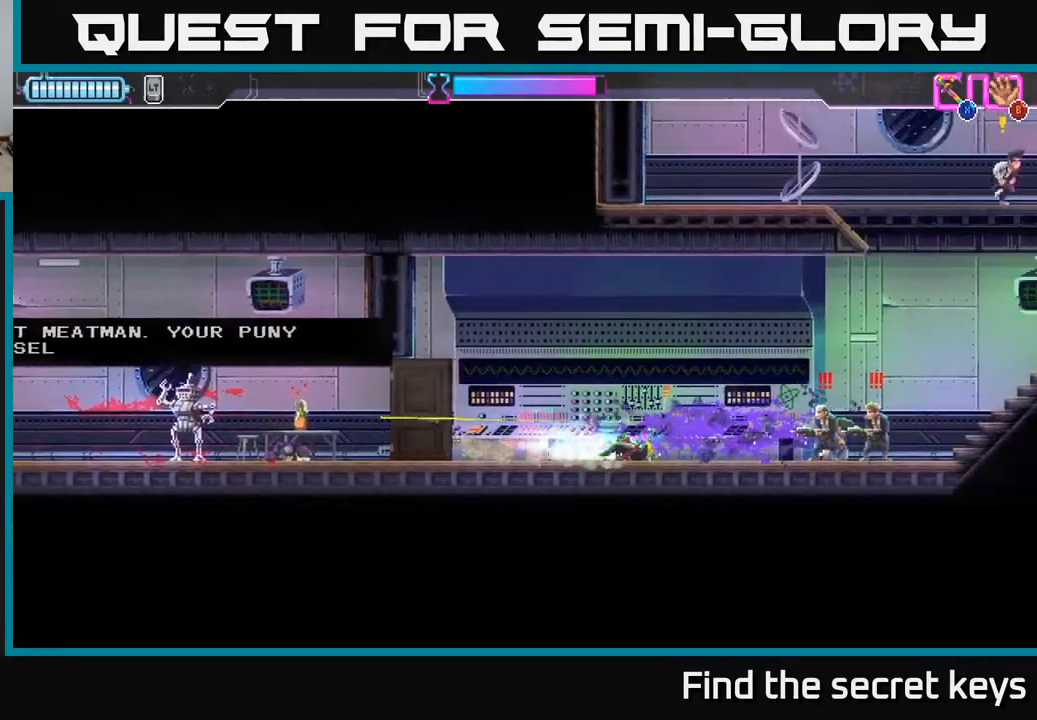
{"buttons": [], "left_stick": "right", "right_stick": "center", "events": [[117, "X", "down"], [133, "R2", "up"], [217, "X", "up"], [267, "X", "down"], [333, "X", "up"], [400, "X", "down"], [483, "X", "up"]]}
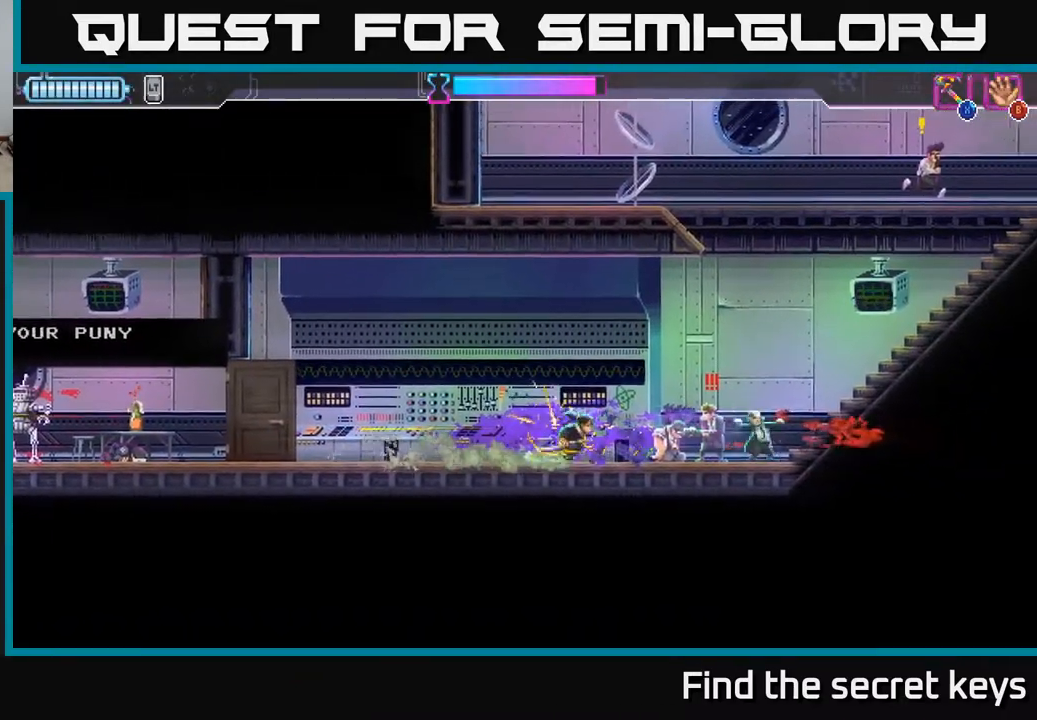
{"buttons": [], "left_stick": "center", "right_stick": "center", "events": [[50, "X", "down"], [150, "X", "up"], [217, "X", "down"], [317, "X", "up"], [483, "left_stick", "center"]]}
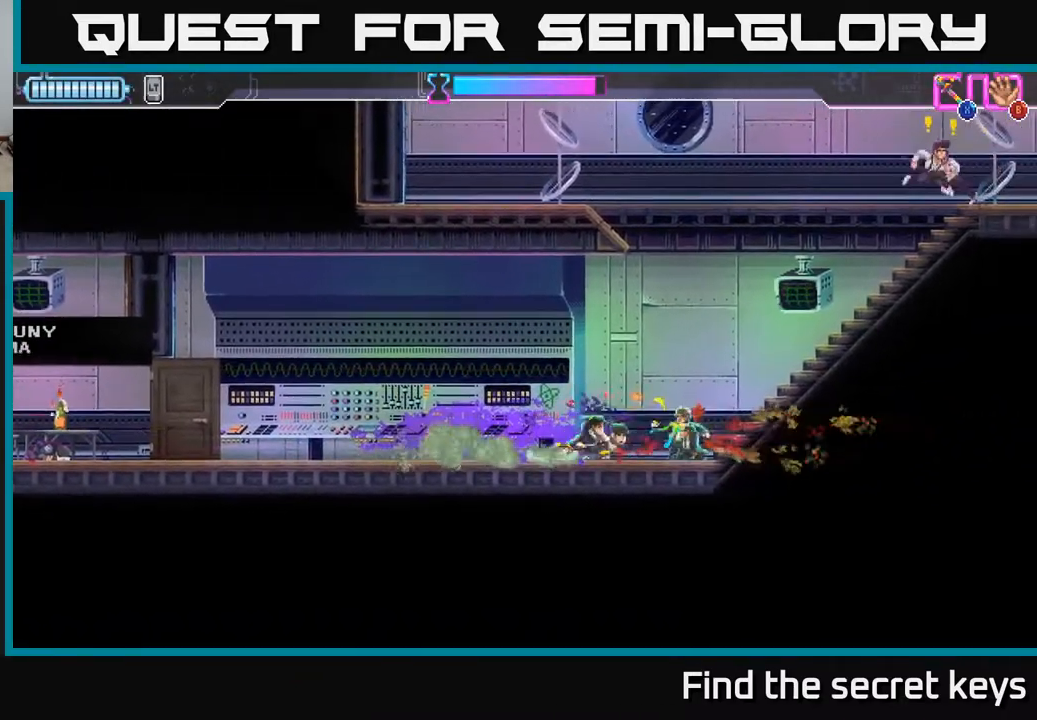
{"buttons": [], "left_stick": "left", "right_stick": "center", "events": [[167, "left_stick", "left"]]}
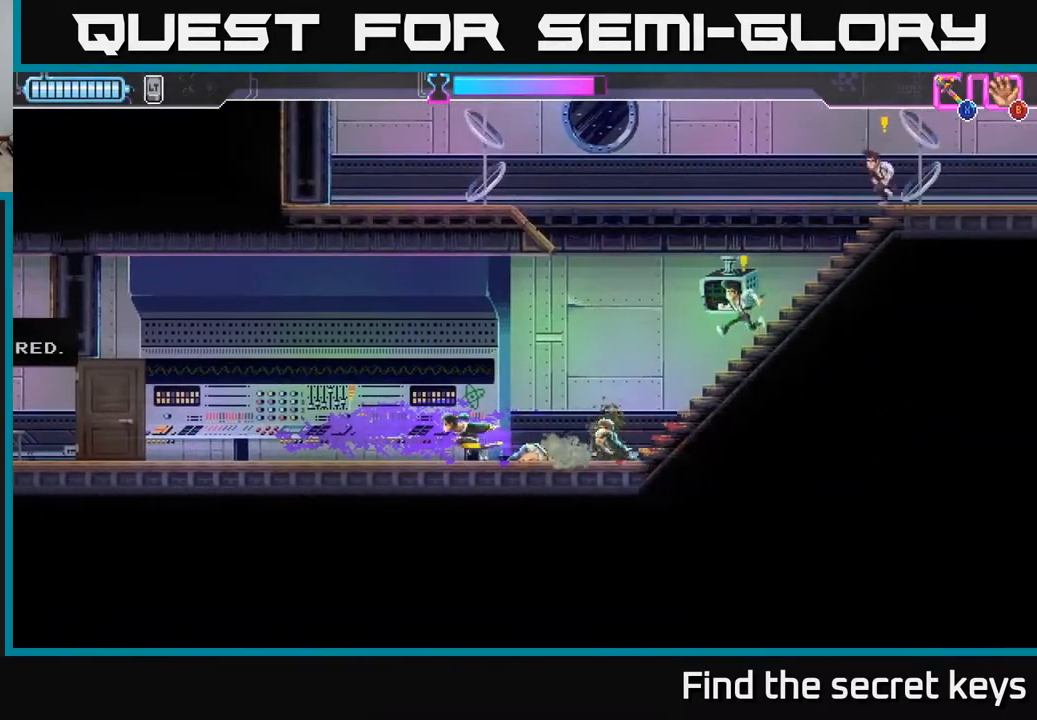
{"buttons": [], "left_stick": "left", "right_stick": "center", "events": []}
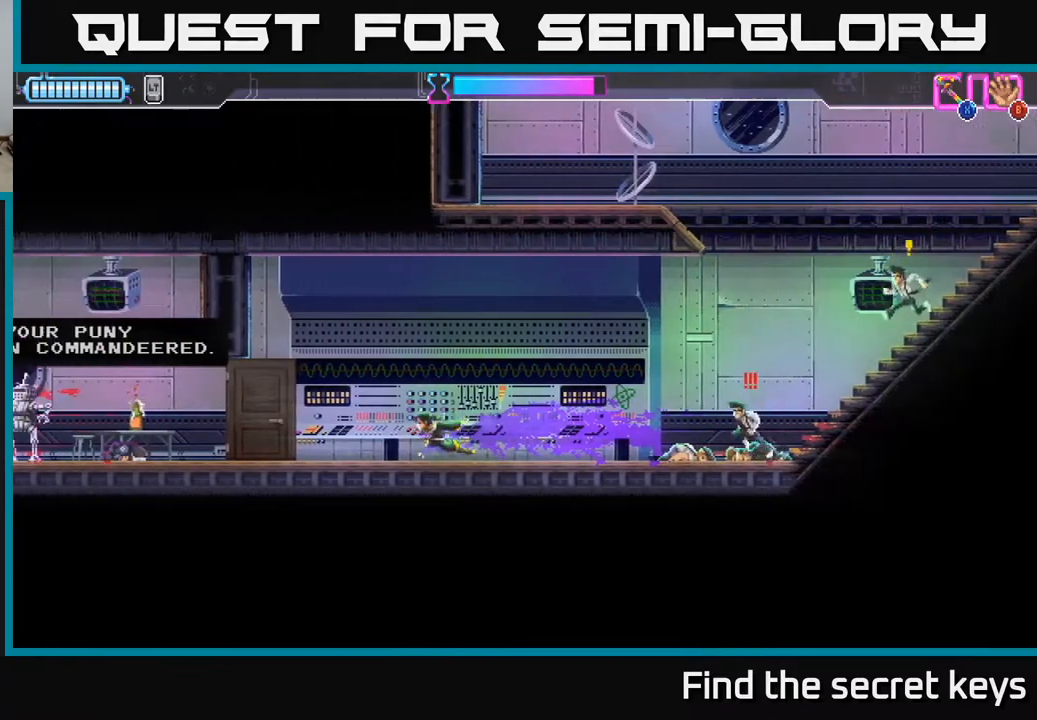
{"buttons": [], "left_stick": "left", "right_stick": "center", "events": []}
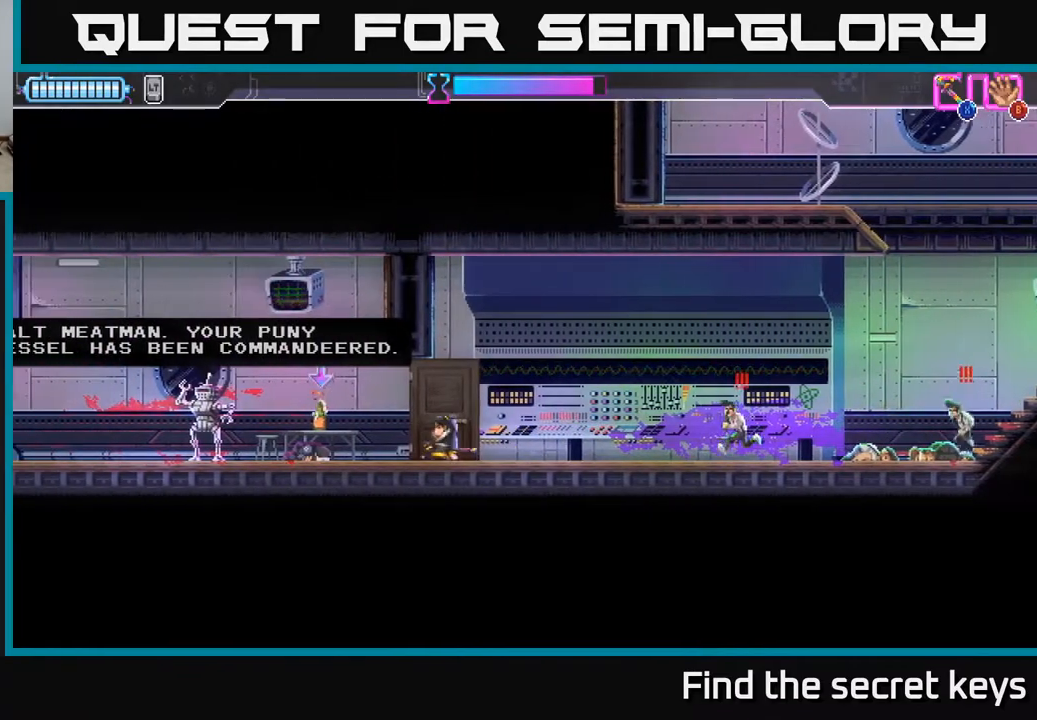
{"buttons": [], "left_stick": "right", "right_stick": "center", "events": [[283, "left_stick", "center"], [300, "B", "down"], [367, "B", "up"], [400, "left_stick", "right"]]}
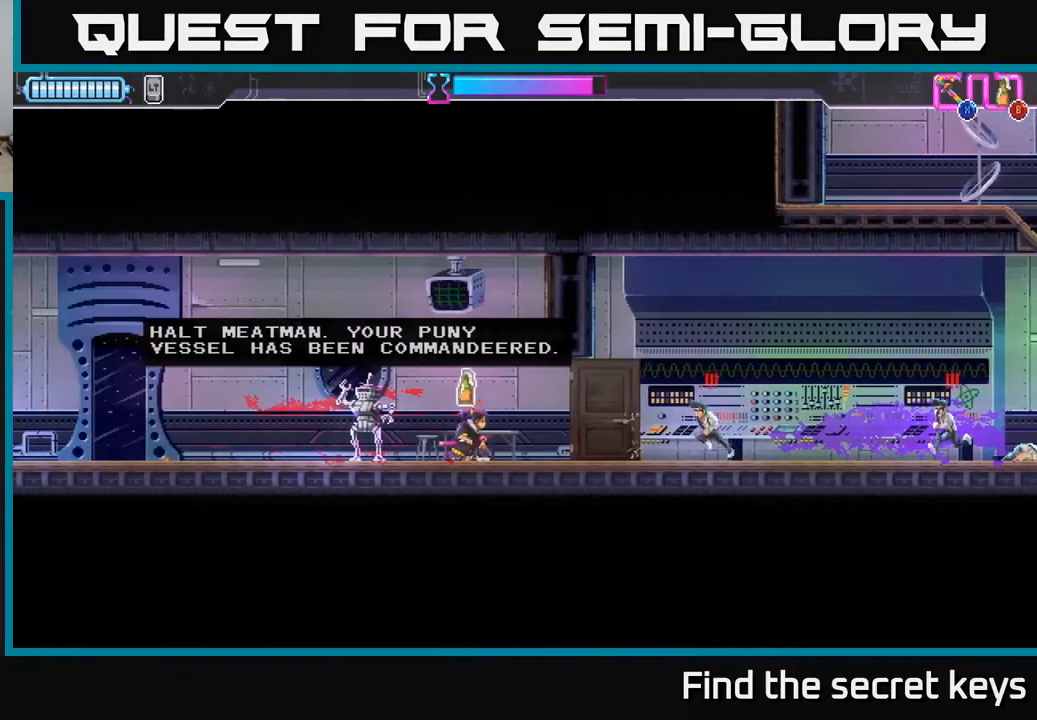
{"buttons": [], "left_stick": "center", "right_stick": "center", "events": [[50, "B", "down"], [100, "B", "up"], [100, "left_stick", "center"]]}
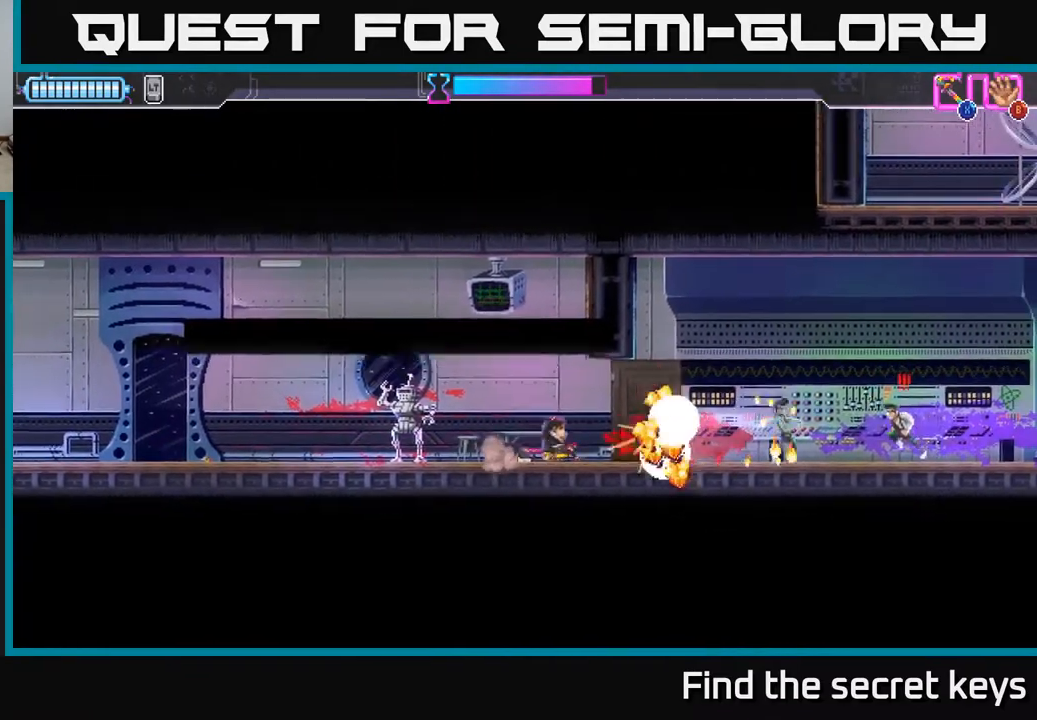
{"buttons": ["X"], "left_stick": "right", "right_stick": "center", "events": [[250, "left_stick", "right"], [433, "X", "down"]]}
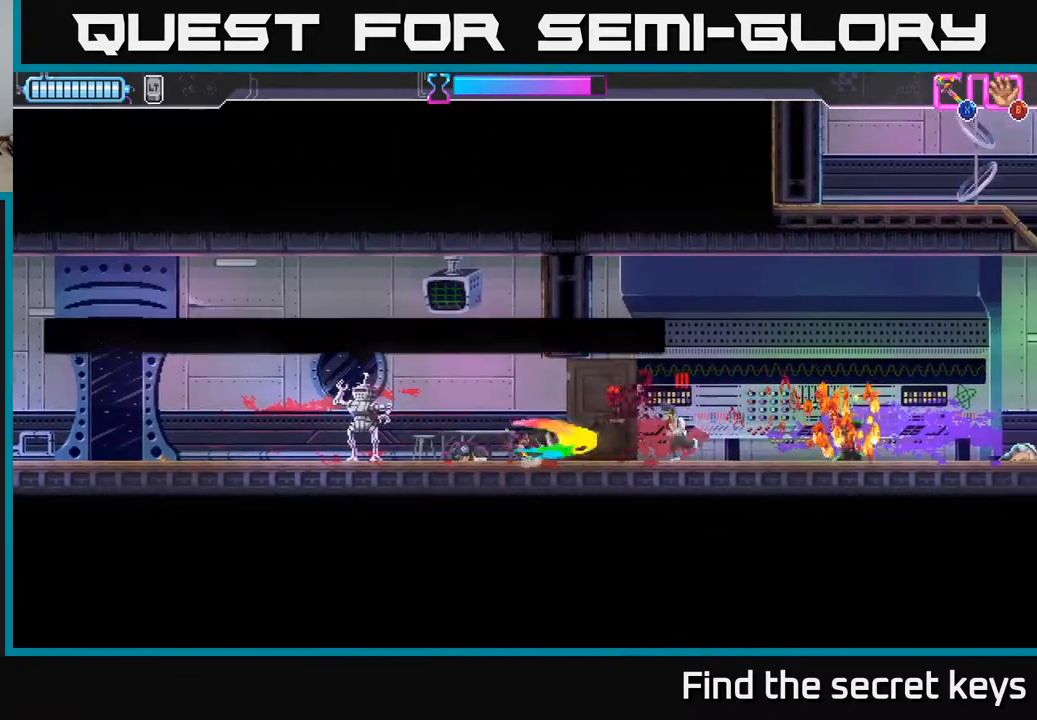
{"buttons": [], "left_stick": "right", "right_stick": "center", "events": [[33, "X", "up"]]}
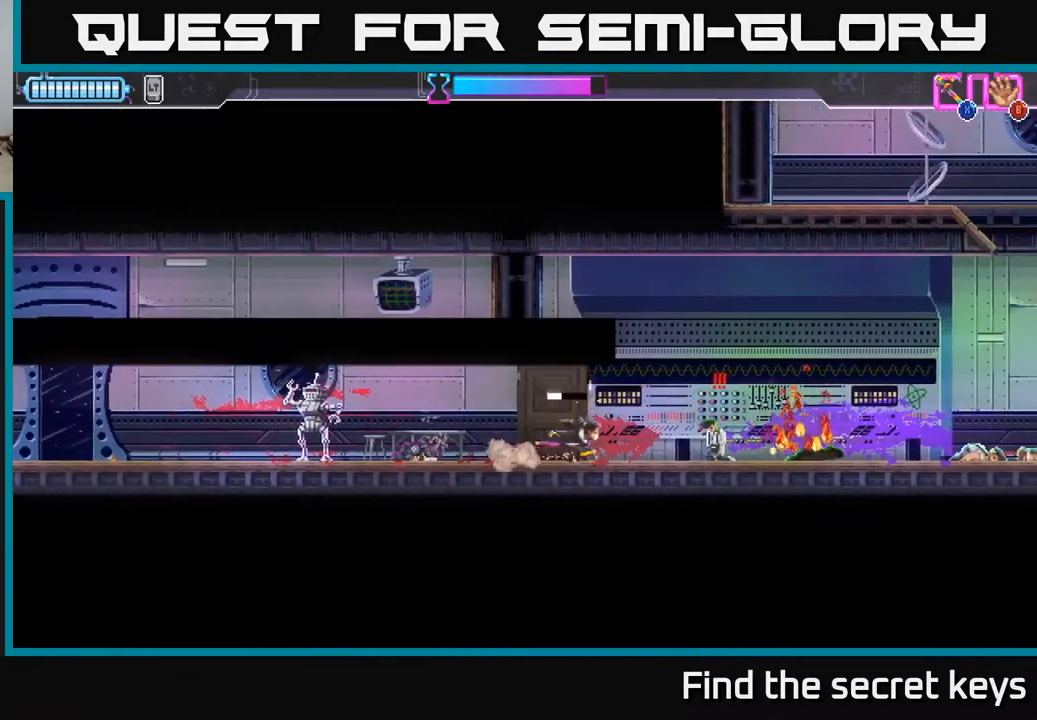
{"buttons": [], "left_stick": "right", "right_stick": "center", "events": [[67, "R2", "down"], [167, "R2", "up"], [167, "X", "down"], [267, "X", "up"]]}
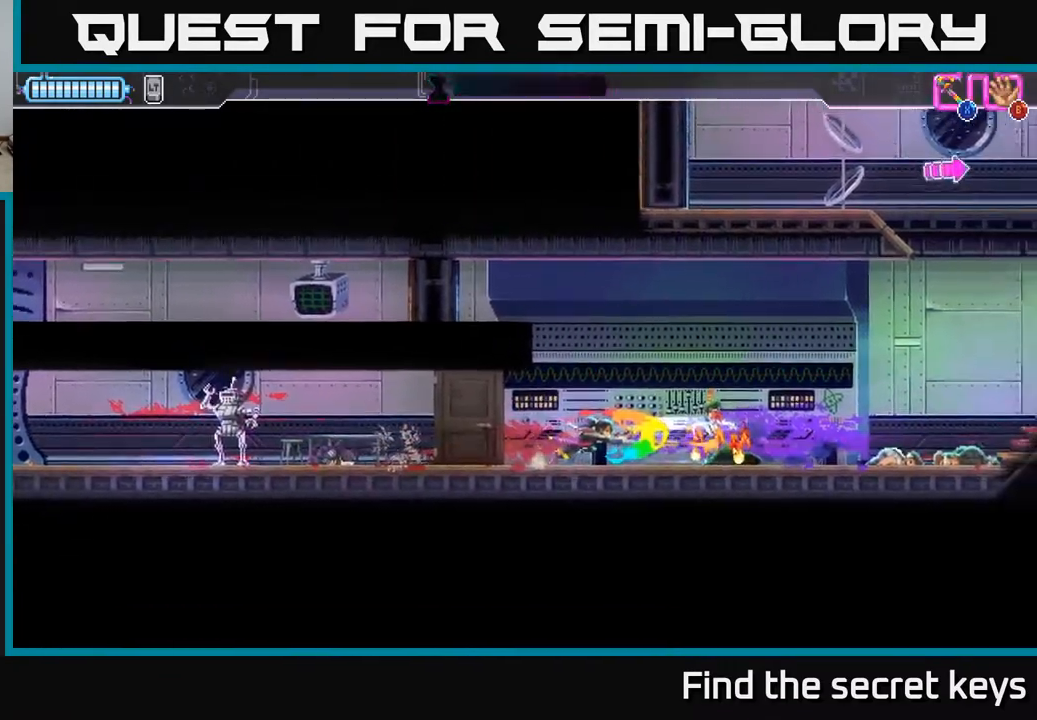
{"buttons": [], "left_stick": "right", "right_stick": "center", "events": []}
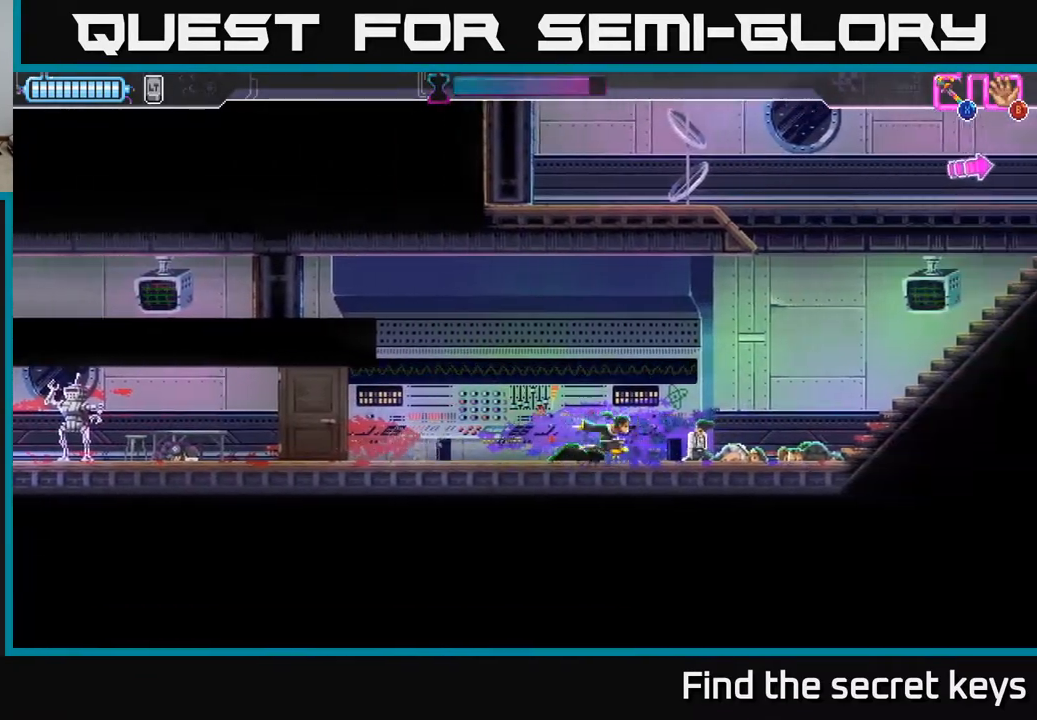
{"buttons": ["A"], "left_stick": "right", "right_stick": "center", "events": [[383, "A", "down"]]}
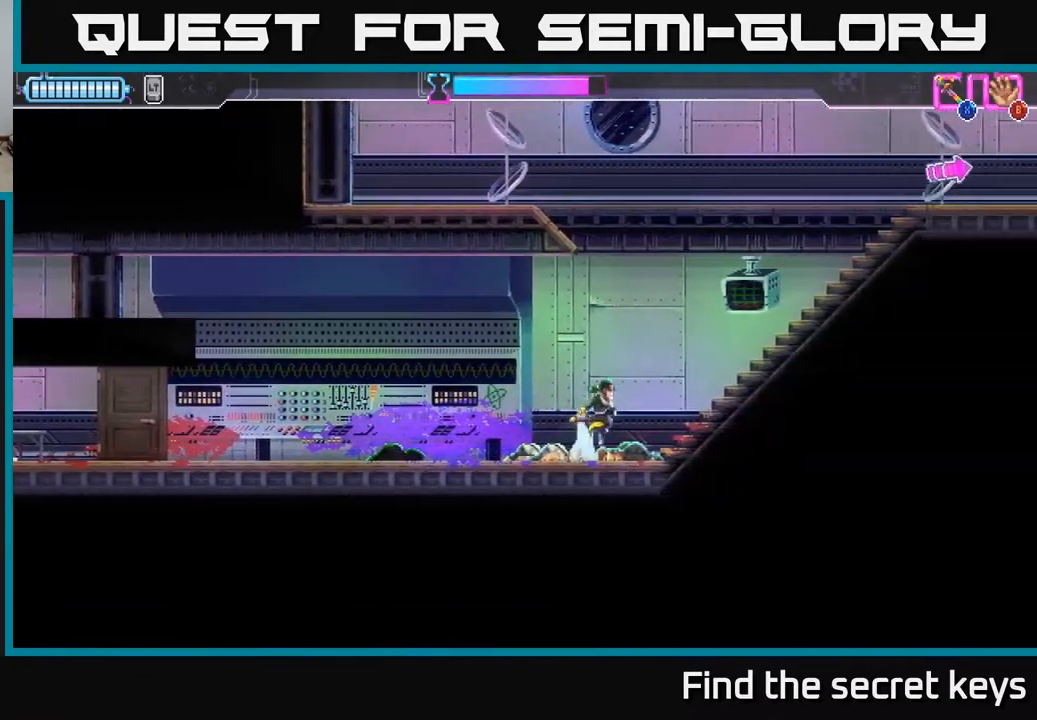
{"buttons": [], "left_stick": "right", "right_stick": "center", "events": [[217, "A", "up"]]}
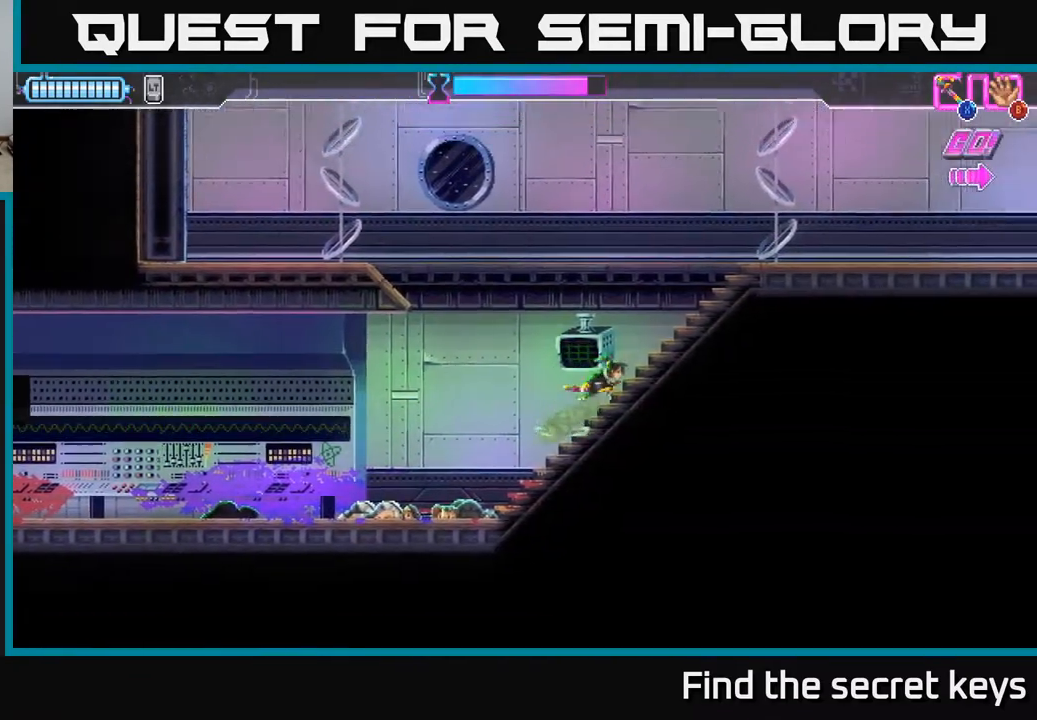
{"buttons": ["A"], "left_stick": "left", "right_stick": "center", "events": [[233, "A", "down"], [250, "left_stick", "up"], [300, "left_stick", "left"]]}
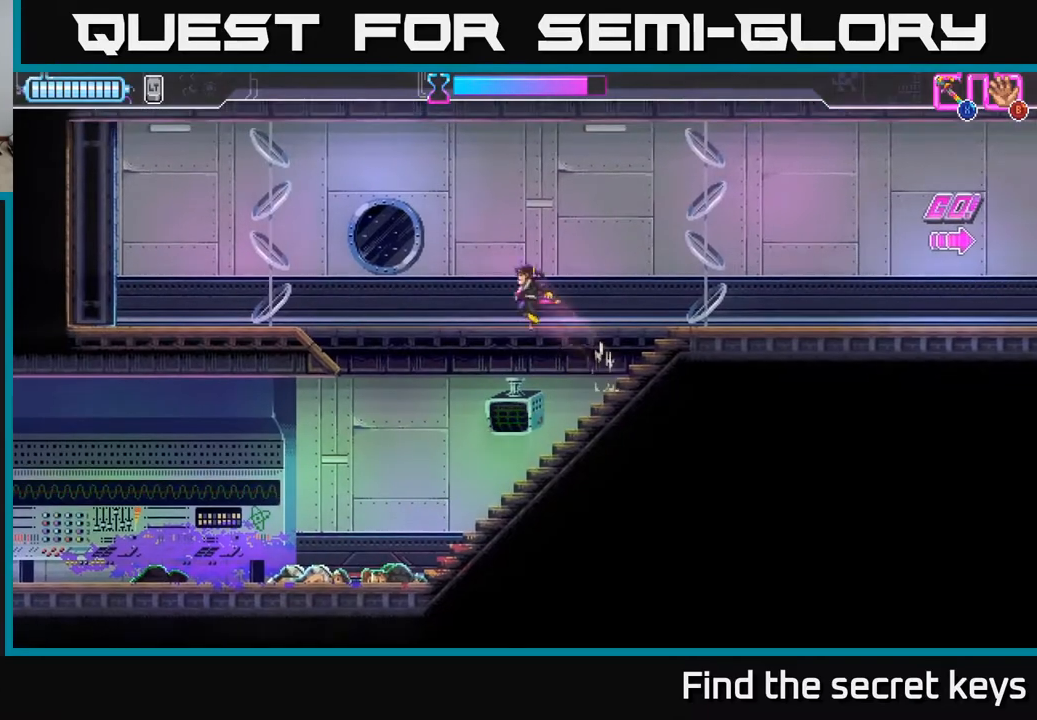
{"buttons": [], "left_stick": "left", "right_stick": "center", "events": [[133, "A", "up"]]}
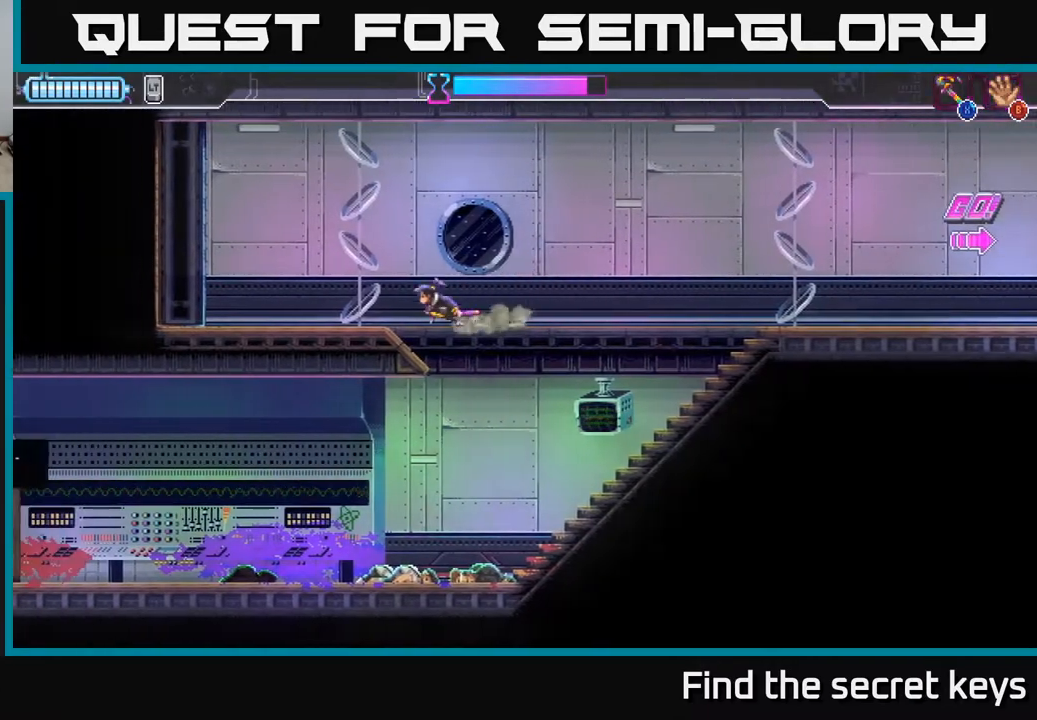
{"buttons": [], "left_stick": "left", "right_stick": "center", "events": []}
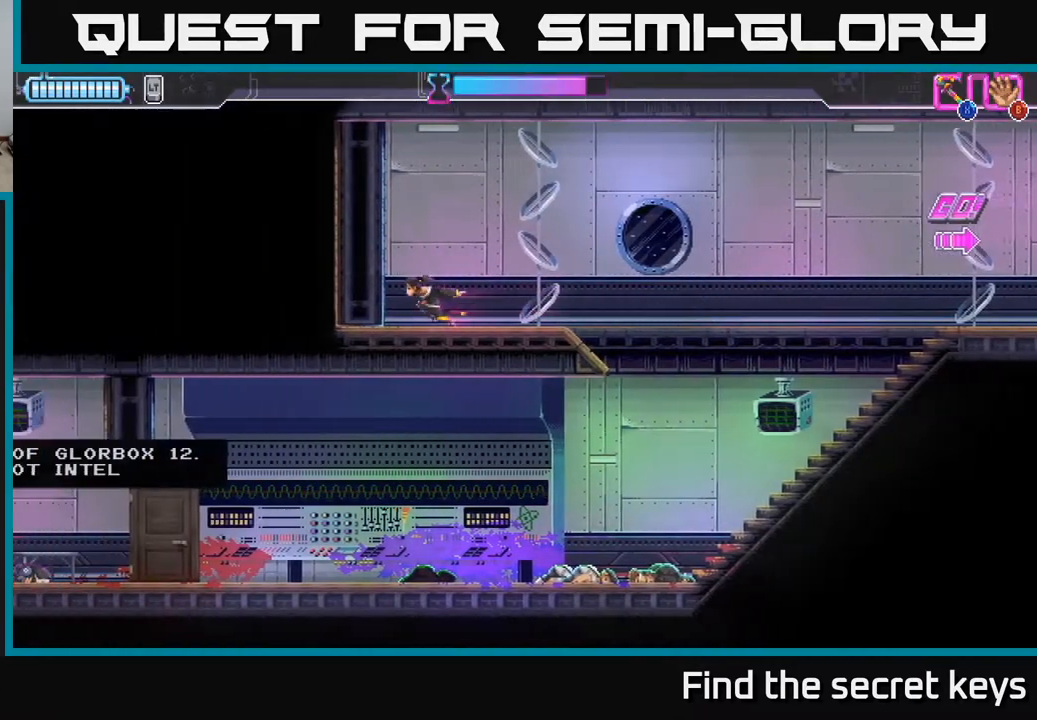
{"buttons": [], "left_stick": "left", "right_stick": "center", "events": [[150, "X", "down"], [350, "X", "up"]]}
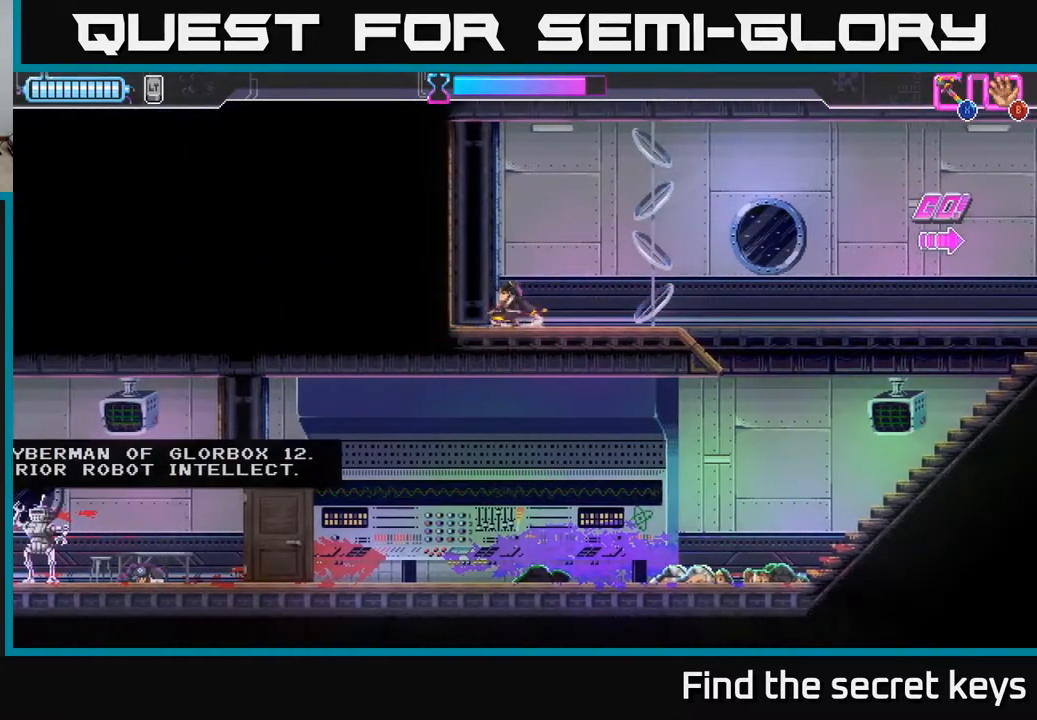
{"buttons": ["A"], "left_stick": "left", "right_stick": "center", "events": [[33, "A", "down"], [33, "left_stick", "center"], [233, "X", "down"], [333, "left_stick", "left"], [417, "X", "up"]]}
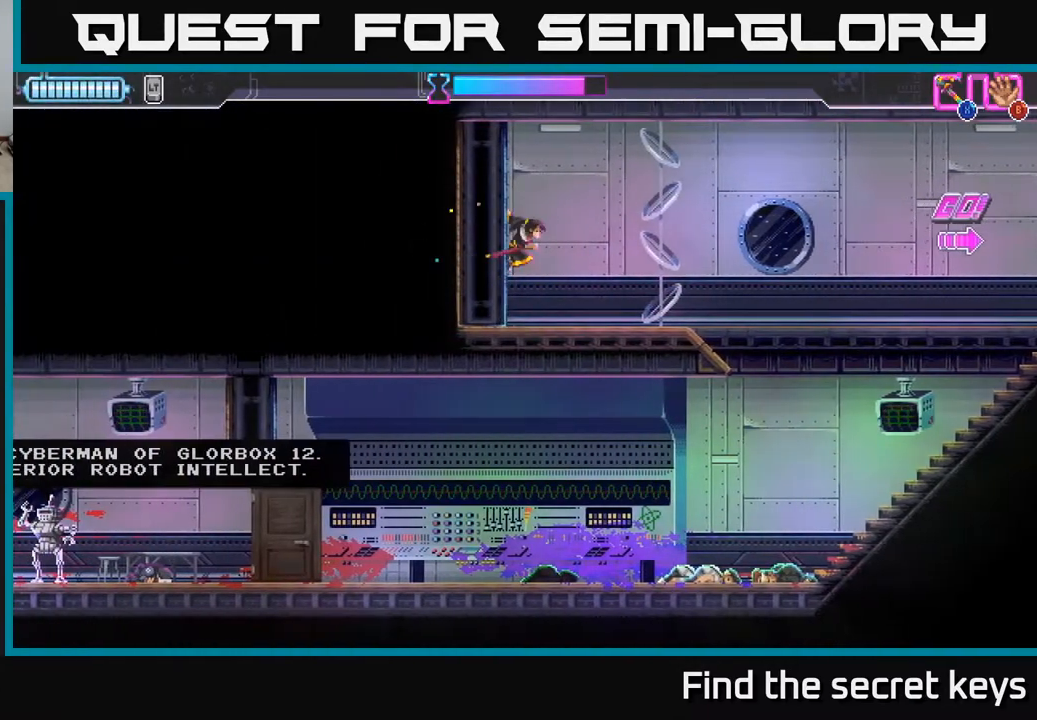
{"buttons": ["A"], "left_stick": "right", "right_stick": "center", "events": [[33, "A", "up"], [50, "left_stick", "center"], [100, "left_stick", "right"], [483, "A", "down"]]}
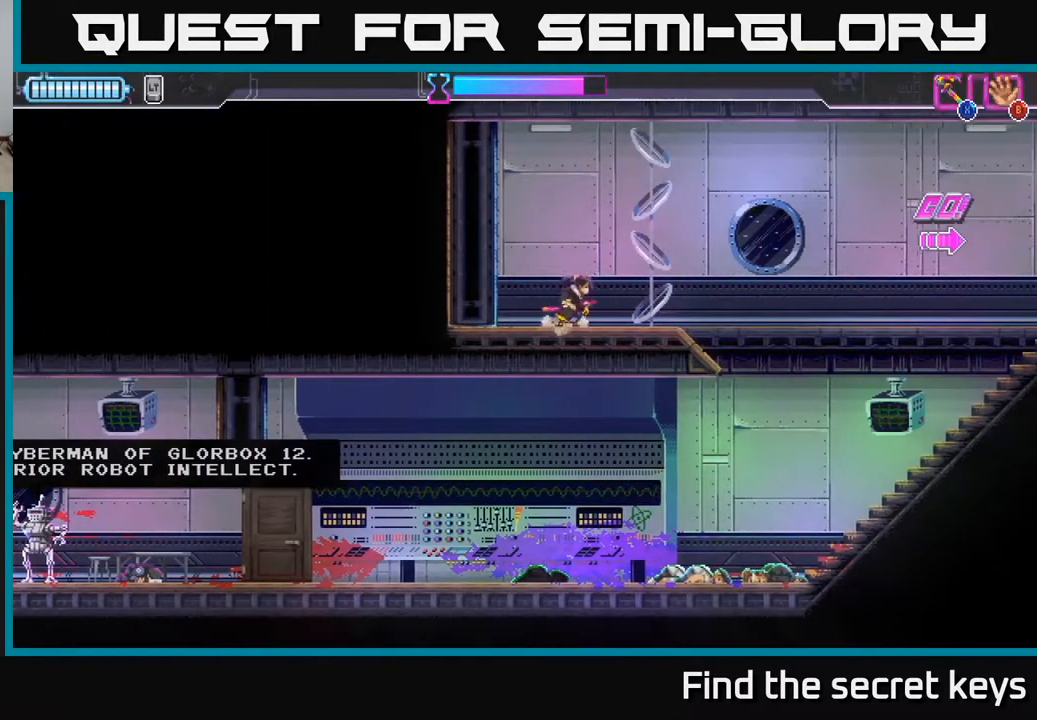
{"buttons": ["A"], "left_stick": "right", "right_stick": "center", "events": [[233, "X", "down"], [400, "X", "up"]]}
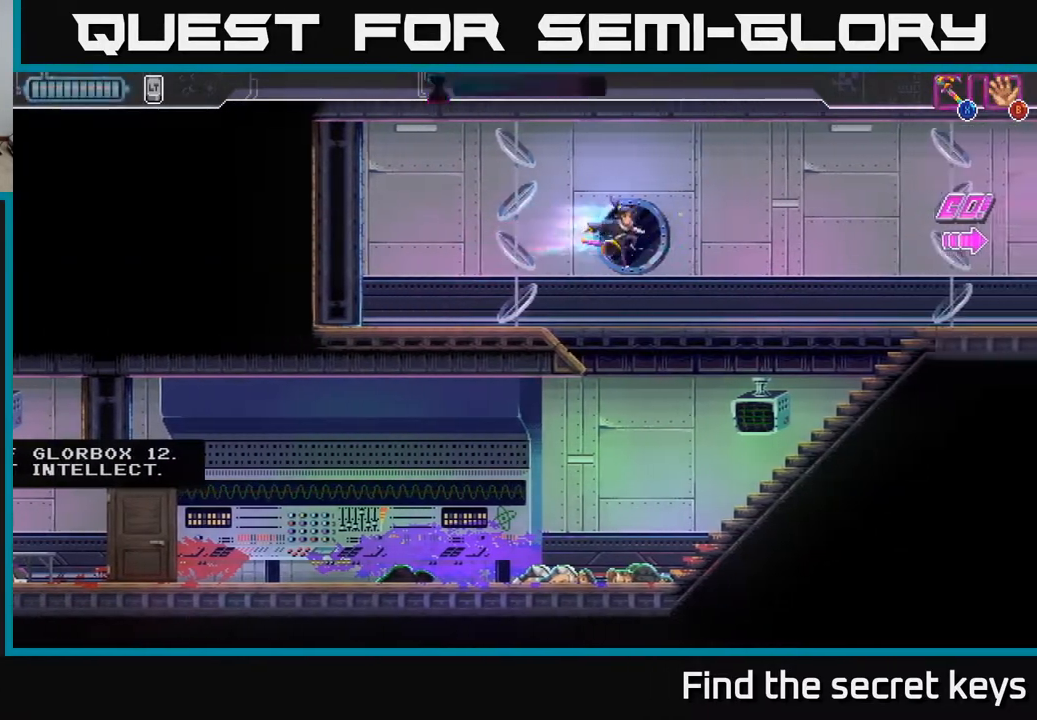
{"buttons": [], "left_stick": "right", "right_stick": "center", "events": [[17, "A", "up"], [317, "A", "down"], [433, "A", "up"]]}
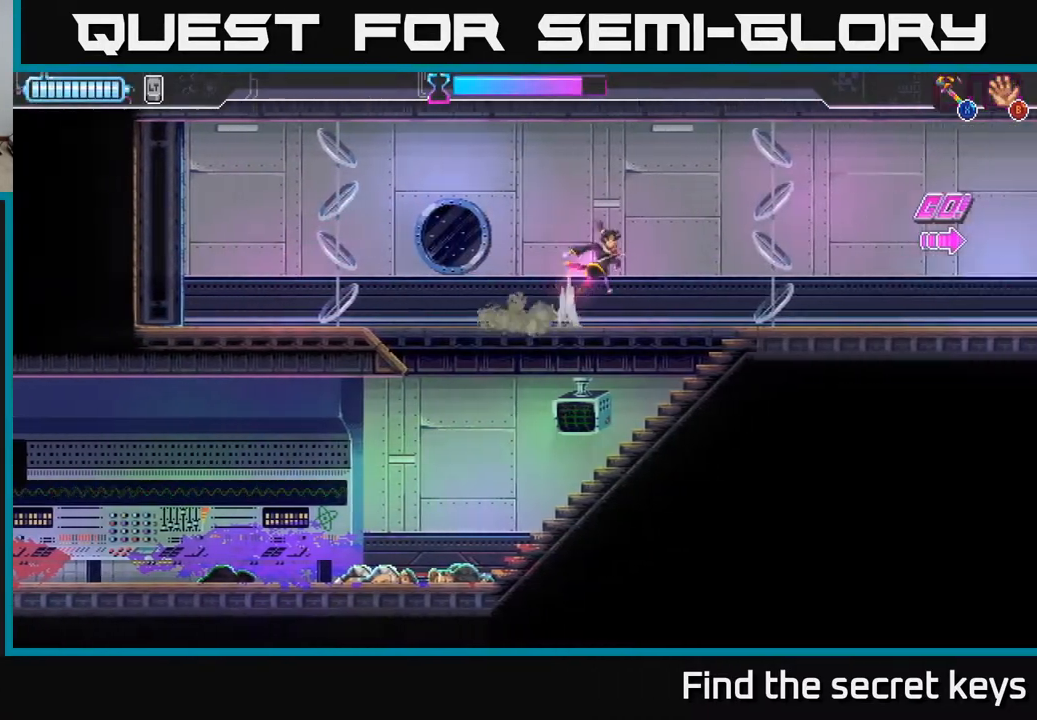
{"buttons": ["A"], "left_stick": "right", "right_stick": "center", "events": [[433, "A", "down"]]}
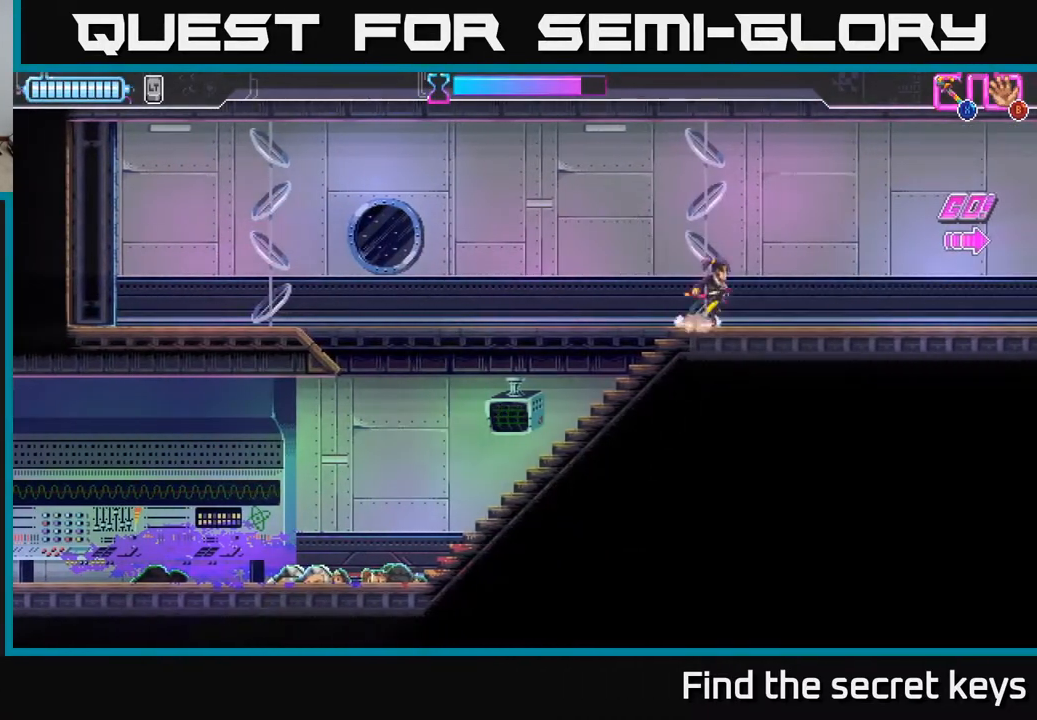
{"buttons": [], "left_stick": "right", "right_stick": "center", "events": [[50, "A", "up"]]}
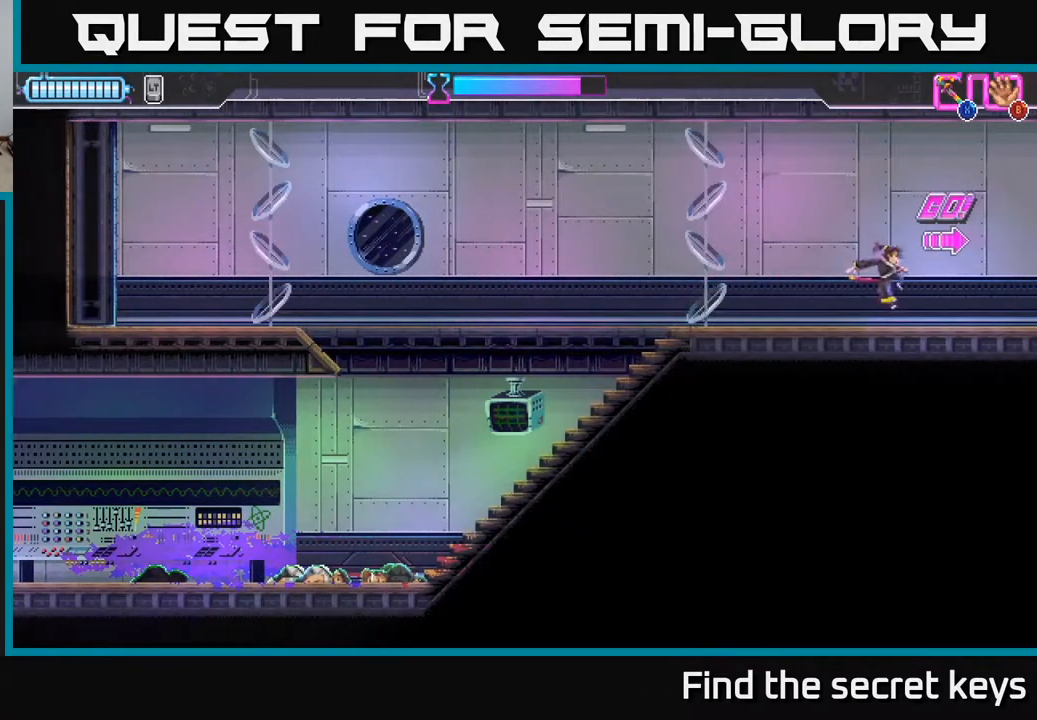
{"buttons": [], "left_stick": "right", "right_stick": "center", "events": []}